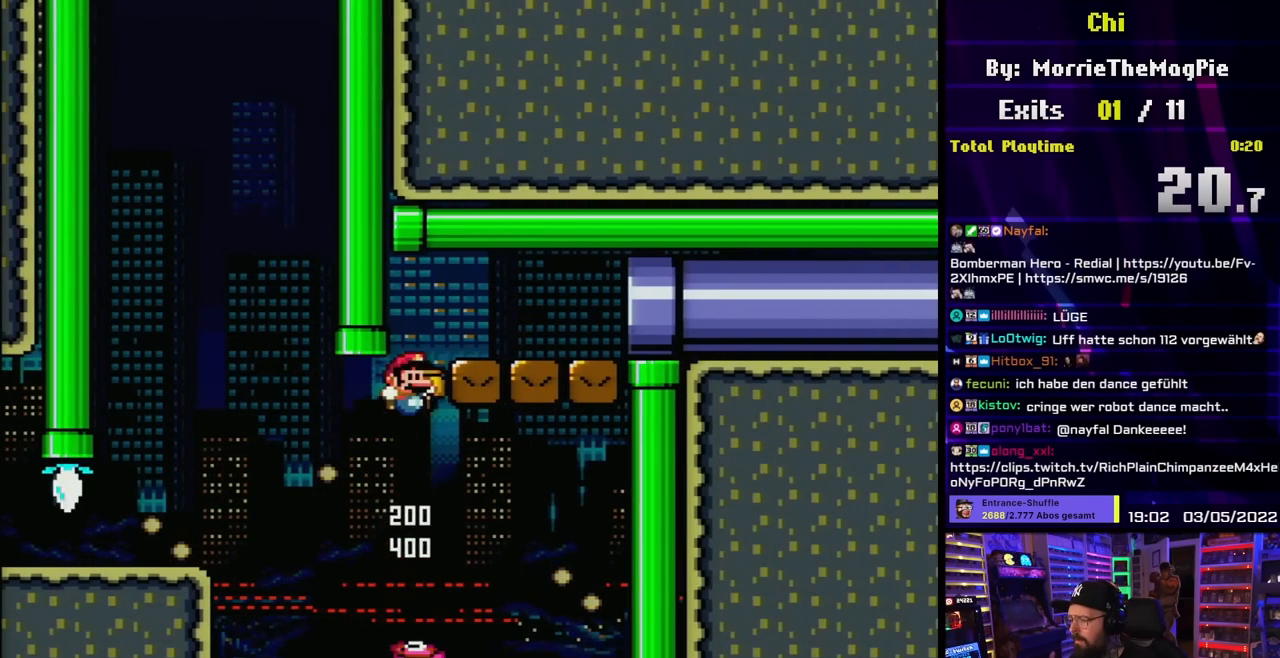
Gameplay with a controller (Nintendo layout); each line is a JSON object with the inputs held at the frame after it. "events" lists button and stick changes between this image and that frame as [ms after this image, input, new state], when the widget could be followed in between. Not read: L3 R3.
{"buttons": ["B", "Y", "DPAD_RIGHT"], "events": []}
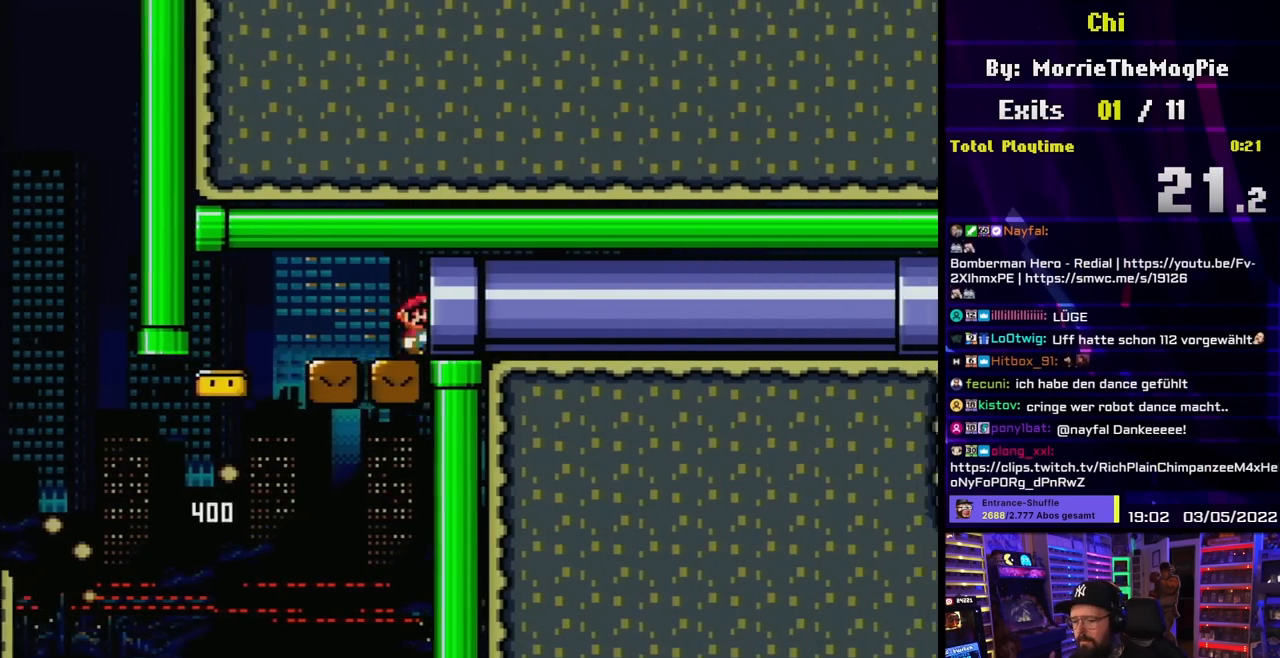
{"buttons": ["B", "Y", "DPAD_RIGHT"], "events": []}
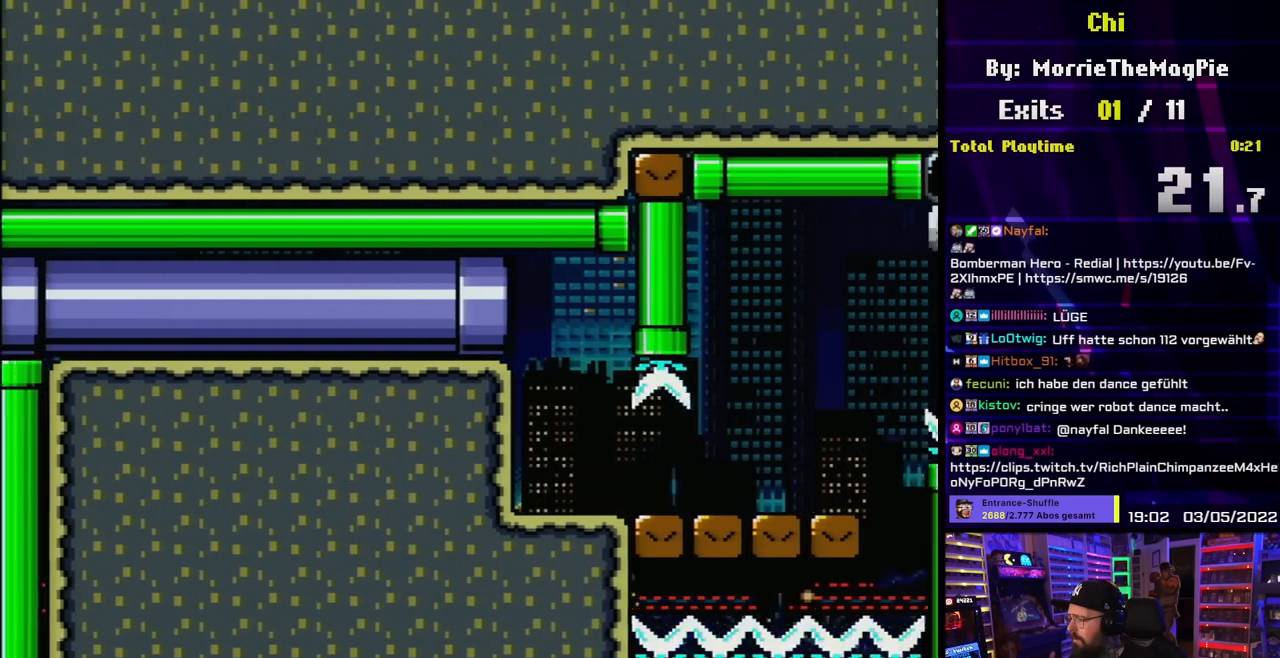
{"buttons": ["Y", "DPAD_RIGHT"], "events": [[400, "B", "up"]]}
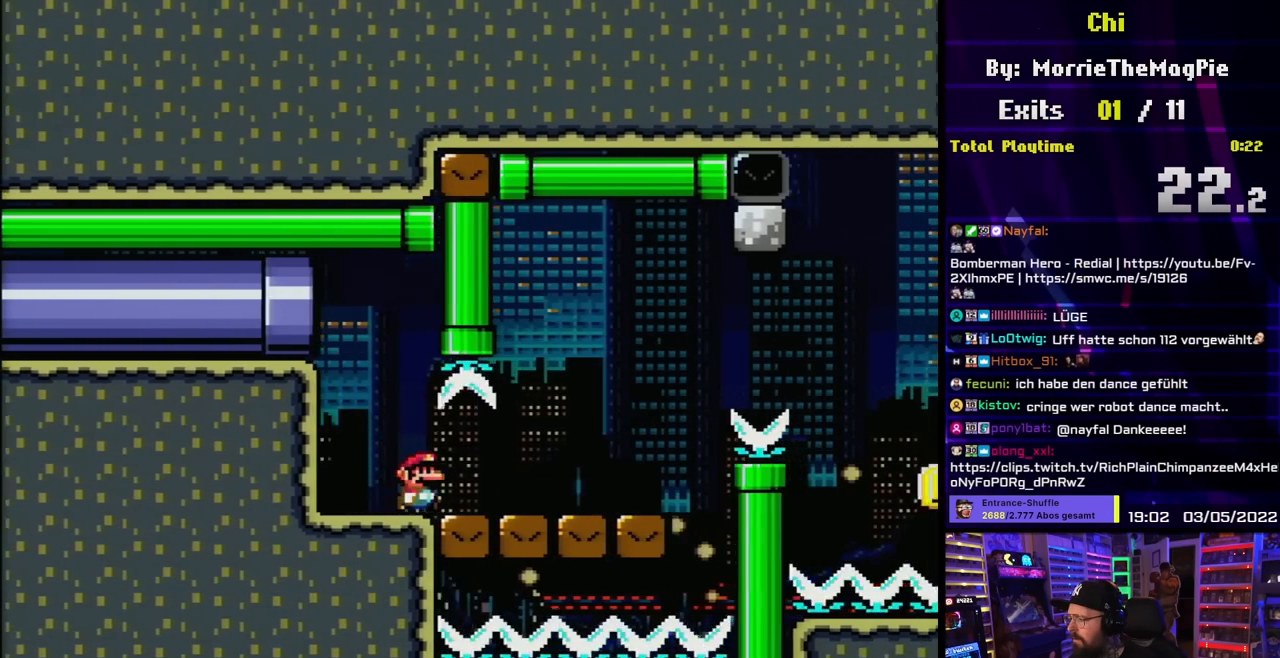
{"buttons": ["Y", "DPAD_RIGHT"], "events": [[417, "B", "down"], [500, "B", "up"]]}
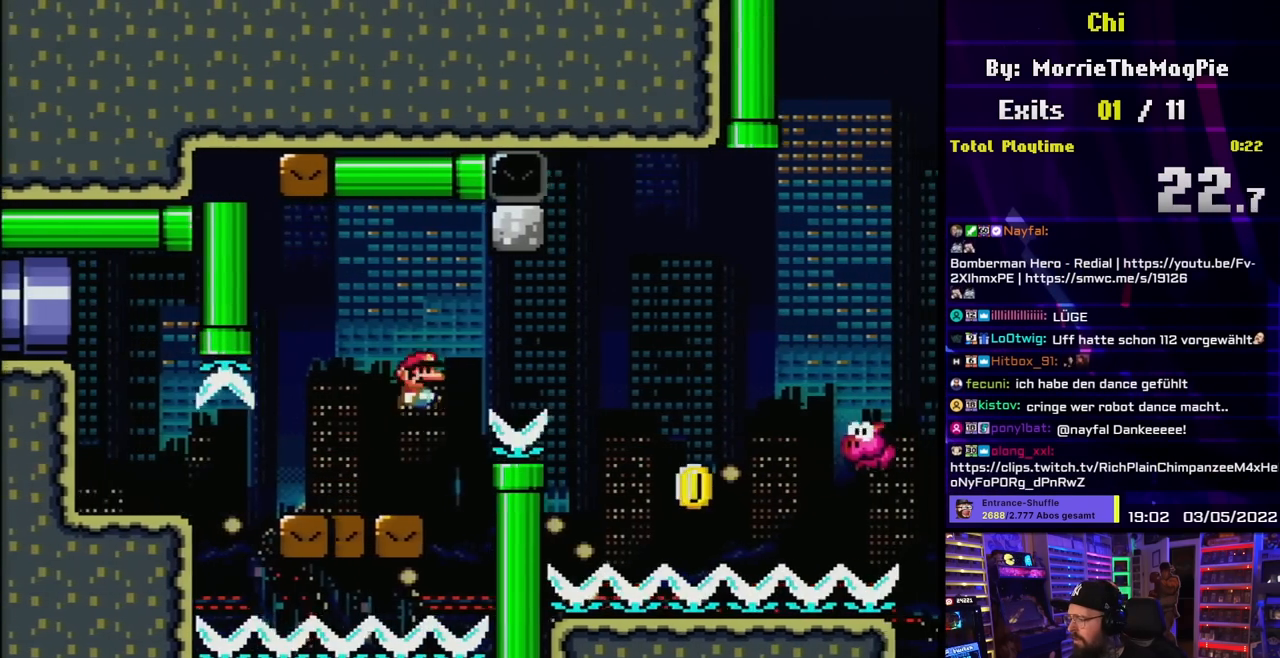
{"buttons": ["B", "Y", "DPAD_RIGHT"], "events": [[100, "B", "down"]]}
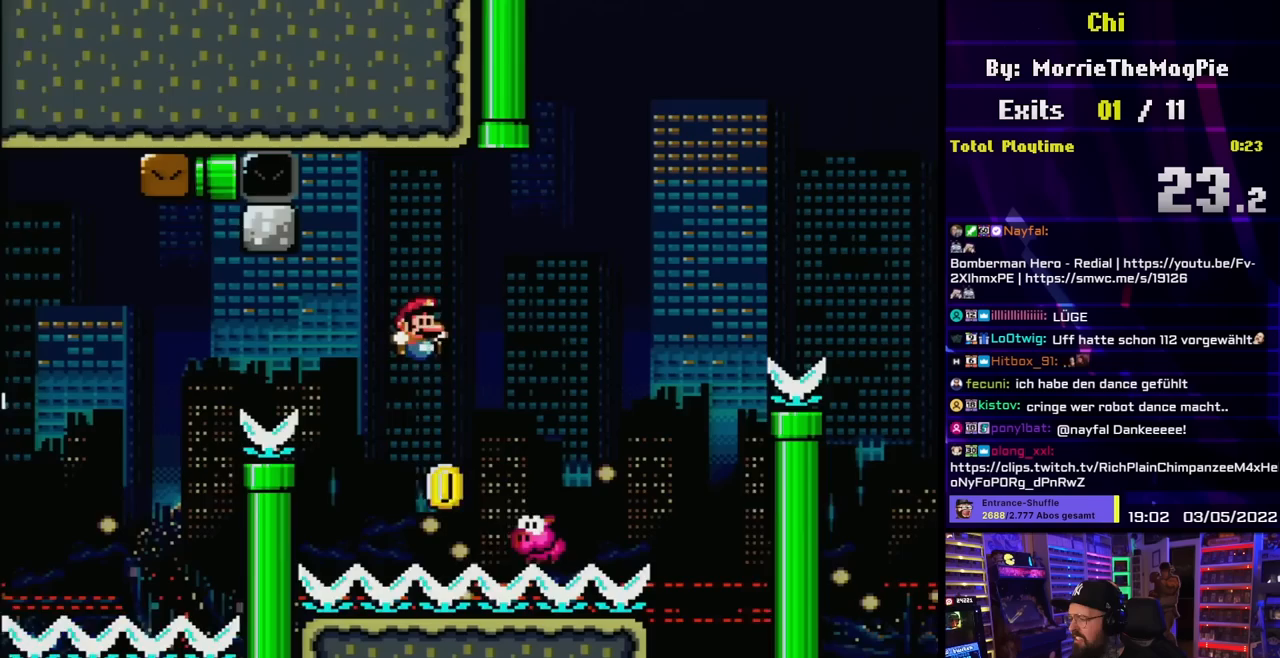
{"buttons": ["B", "Y", "DPAD_LEFT"], "events": [[67, "DPAD_RIGHT", "up"], [83, "DPAD_LEFT", "down"], [233, "DPAD_LEFT", "up"], [233, "DPAD_RIGHT", "down"], [417, "DPAD_RIGHT", "up"], [483, "DPAD_LEFT", "down"]]}
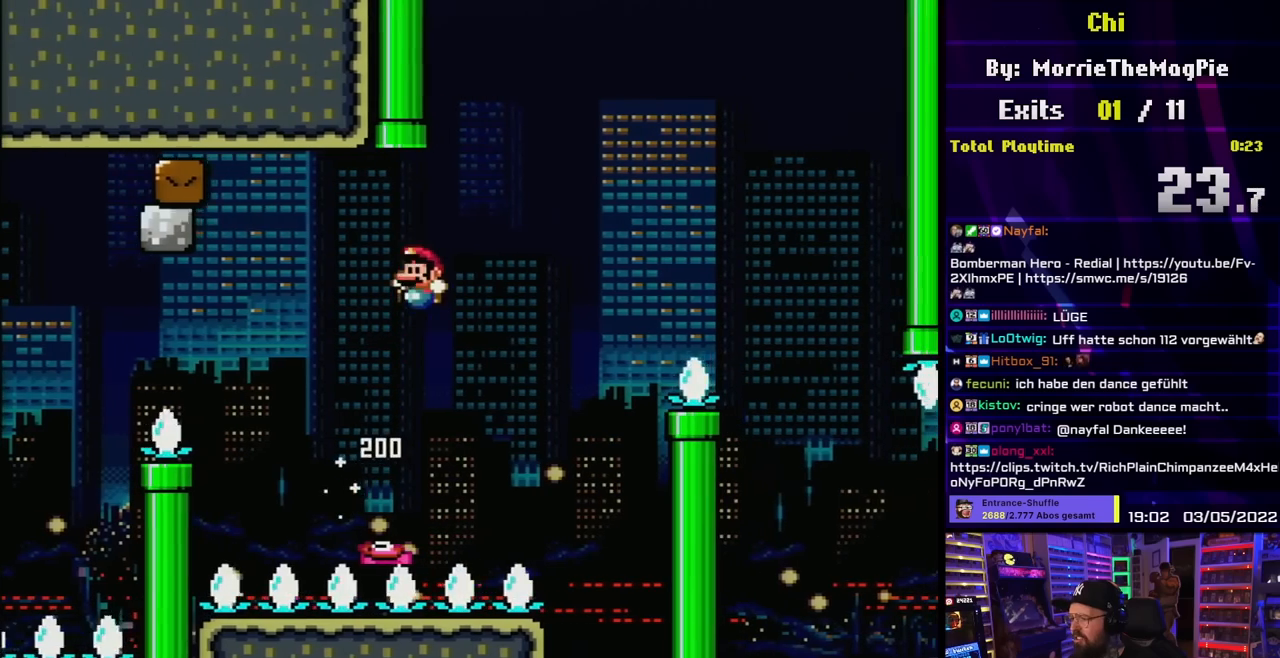
{"buttons": ["Y", "DPAD_RIGHT"], "events": [[117, "DPAD_LEFT", "up"], [433, "DPAD_RIGHT", "down"], [500, "B", "up"]]}
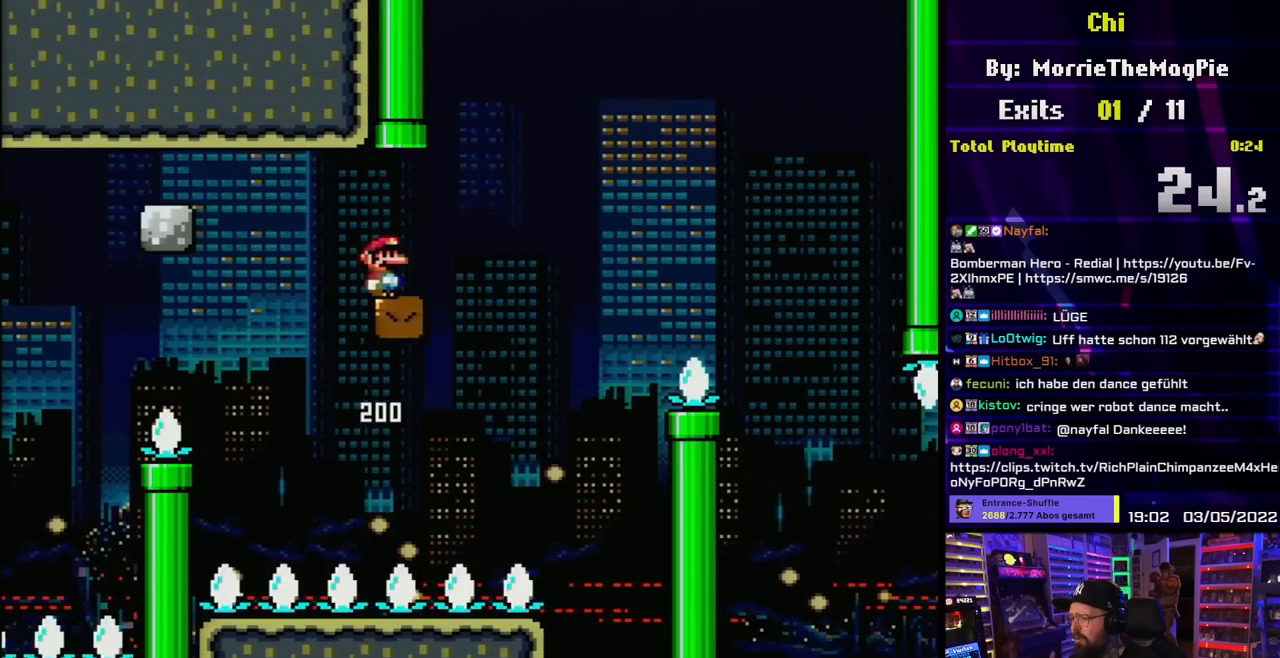
{"buttons": ["Y", "DPAD_RIGHT"], "events": [[350, "B", "down"], [467, "B", "up"]]}
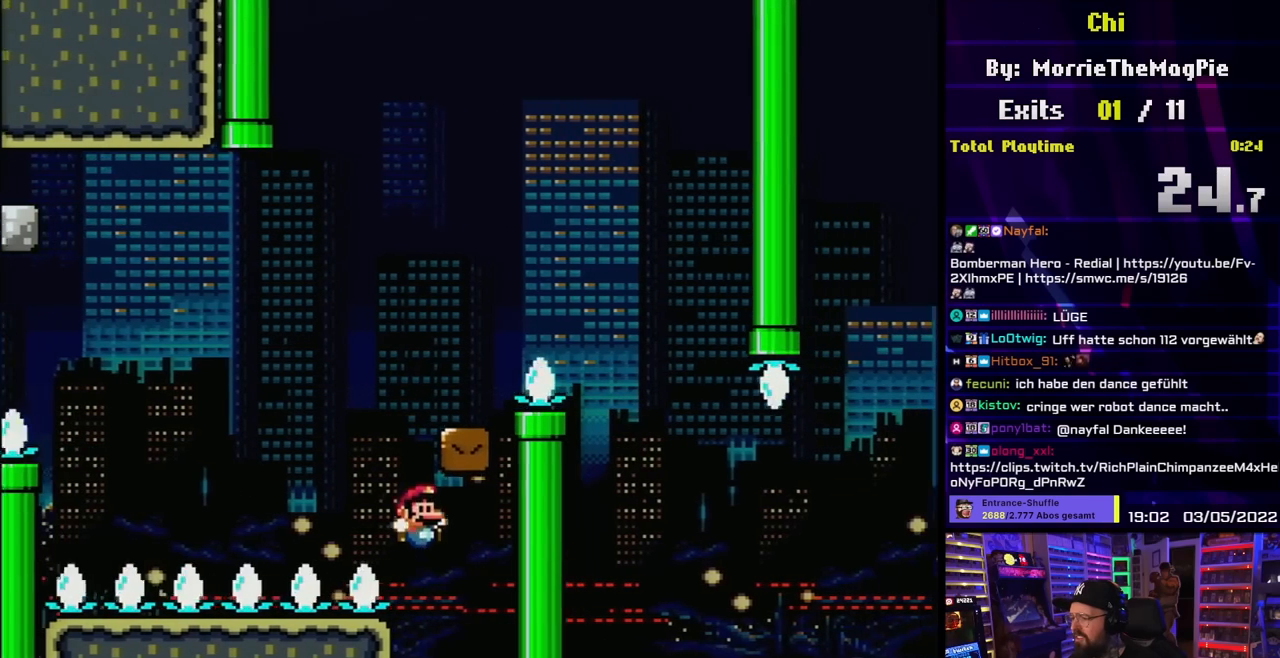
{"buttons": ["A"], "events": [[50, "B", "down"], [200, "B", "up"], [317, "DPAD_RIGHT", "up"], [350, "Y", "up"], [483, "A", "down"]]}
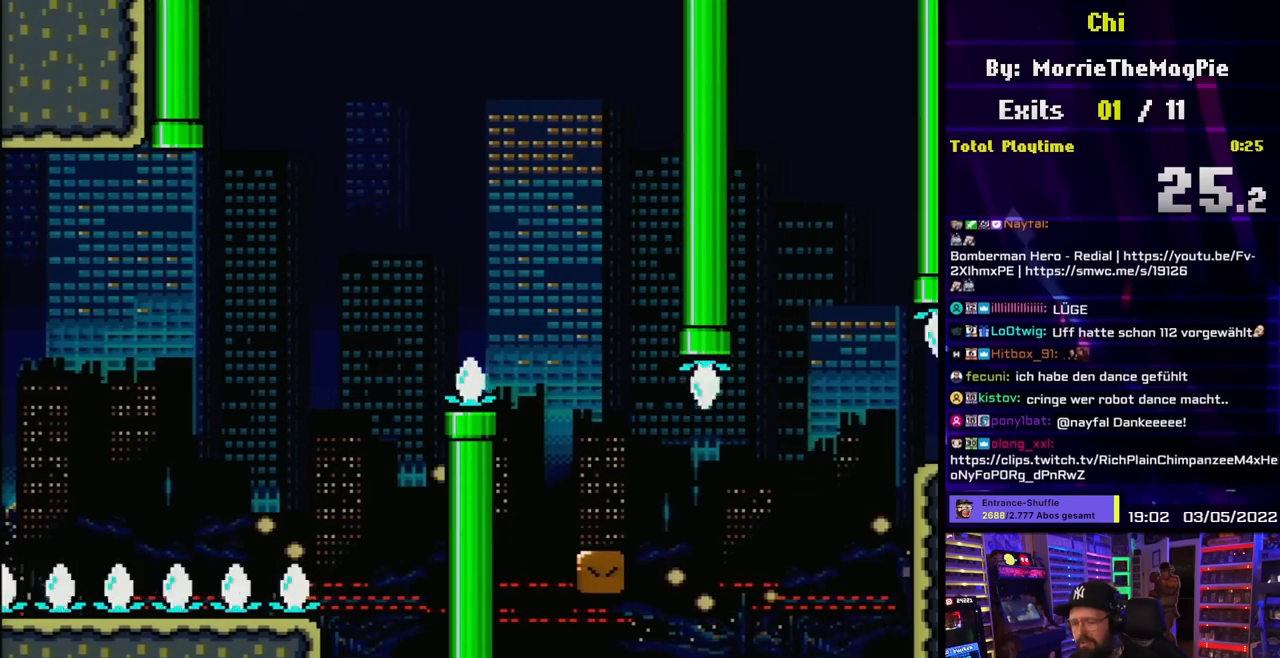
{"buttons": ["A"], "events": [[83, "A", "up"], [167, "A", "down"], [300, "A", "up"], [383, "A", "down"]]}
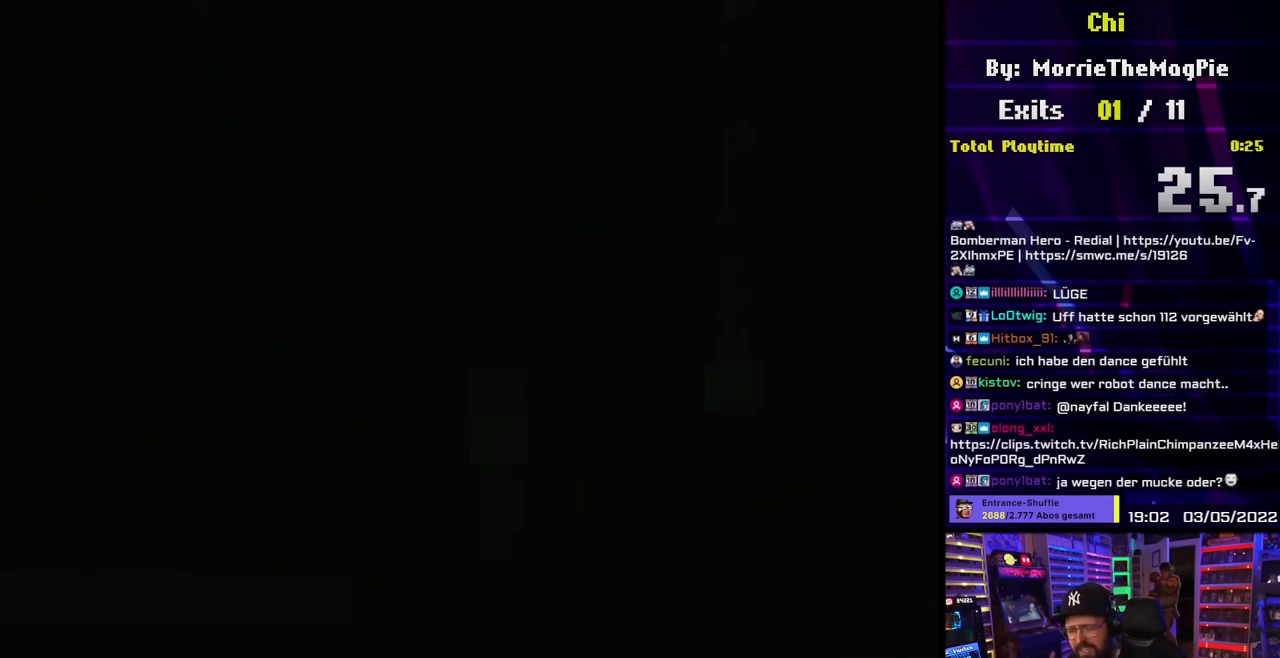
{"buttons": ["A"], "events": [[17, "A", "up"], [83, "A", "down"]]}
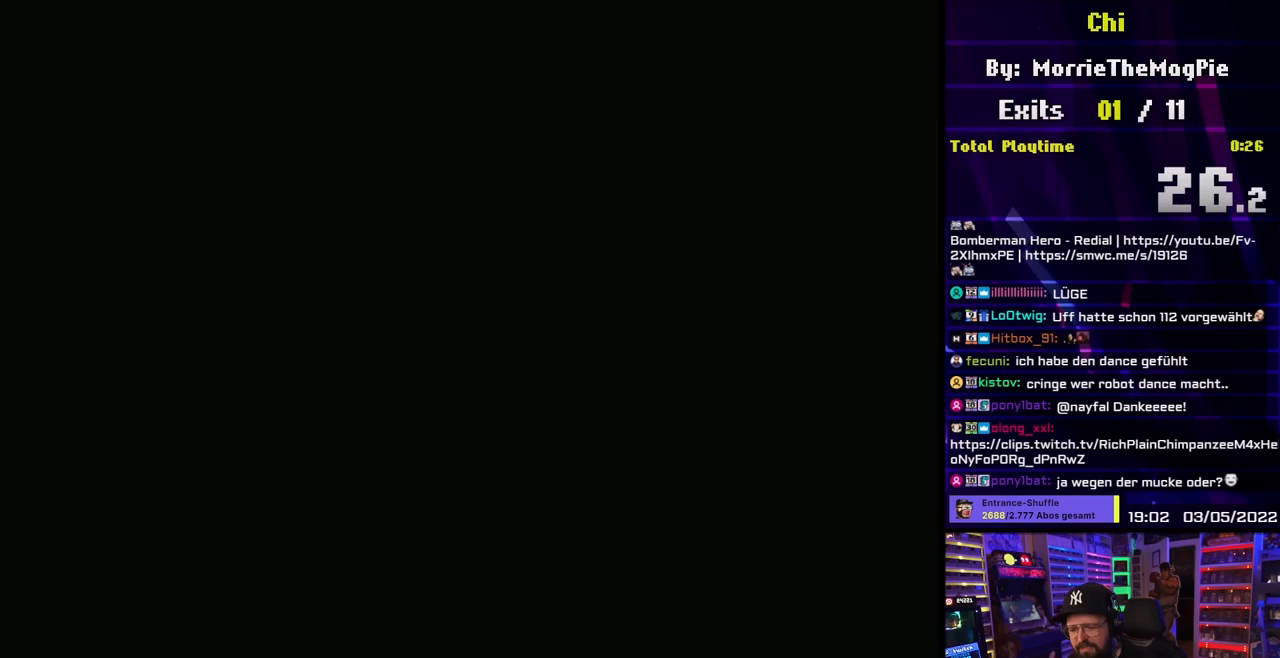
{"buttons": ["Y"], "events": [[450, "A", "up"], [450, "Y", "down"]]}
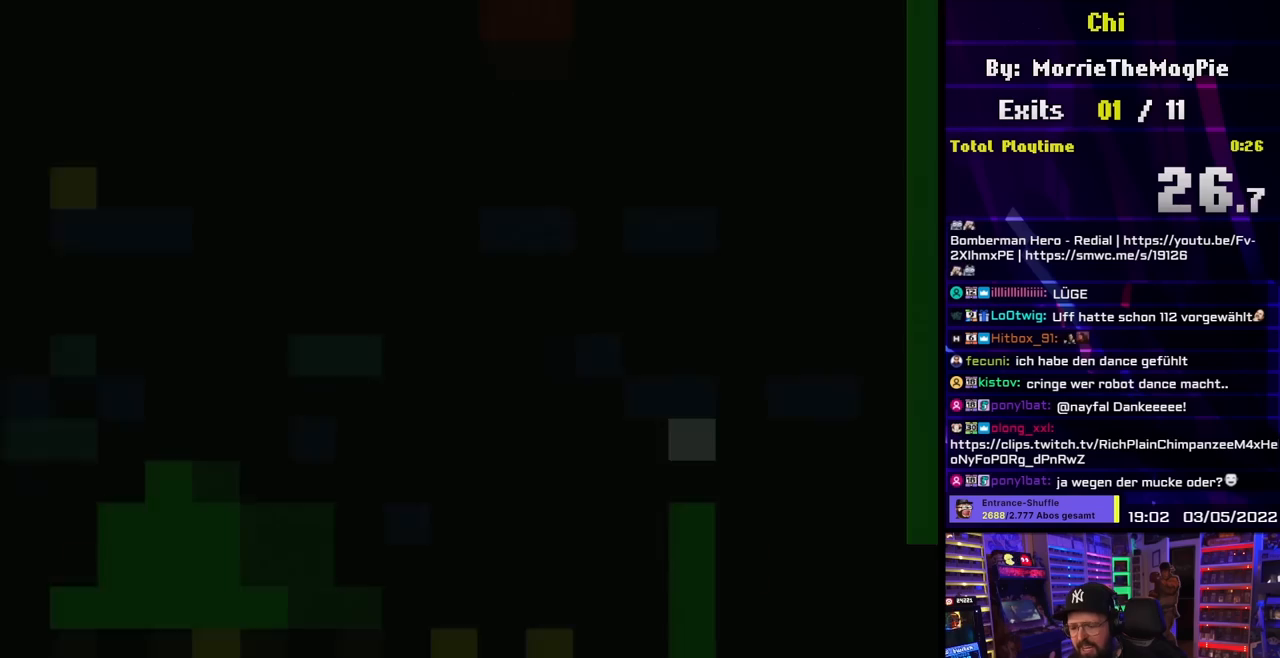
{"buttons": ["Y", "DPAD_RIGHT"], "events": [[283, "DPAD_RIGHT", "down"]]}
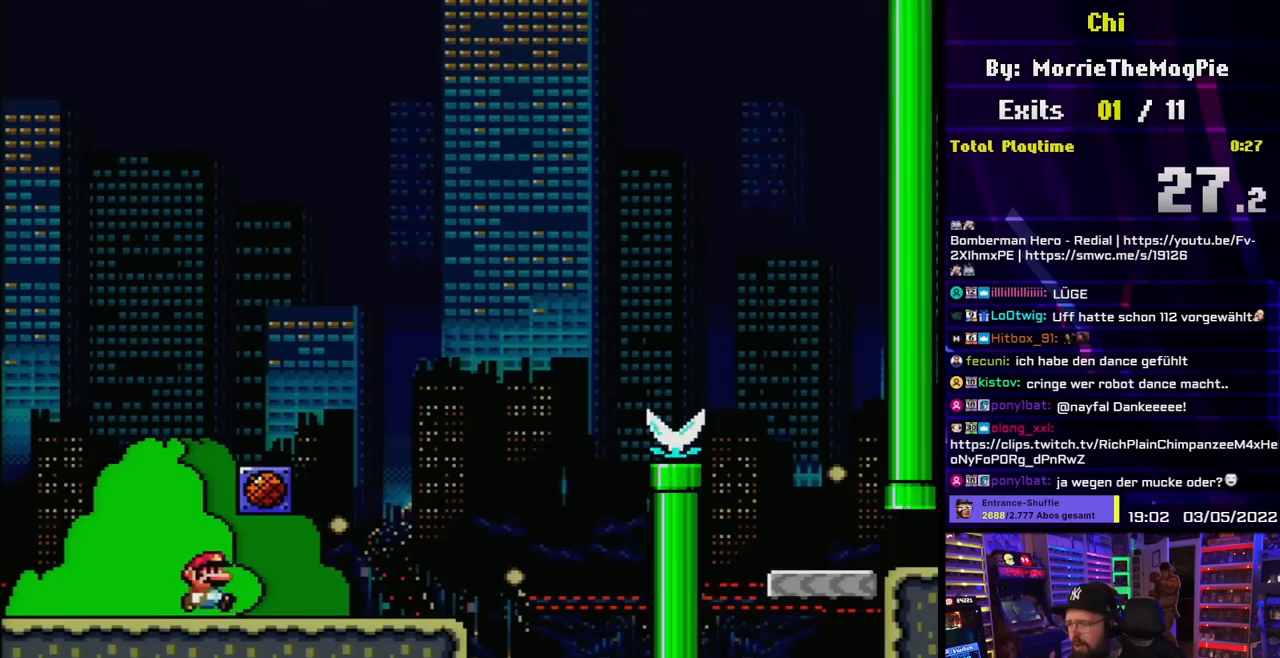
{"buttons": ["Y", "DPAD_RIGHT"], "events": []}
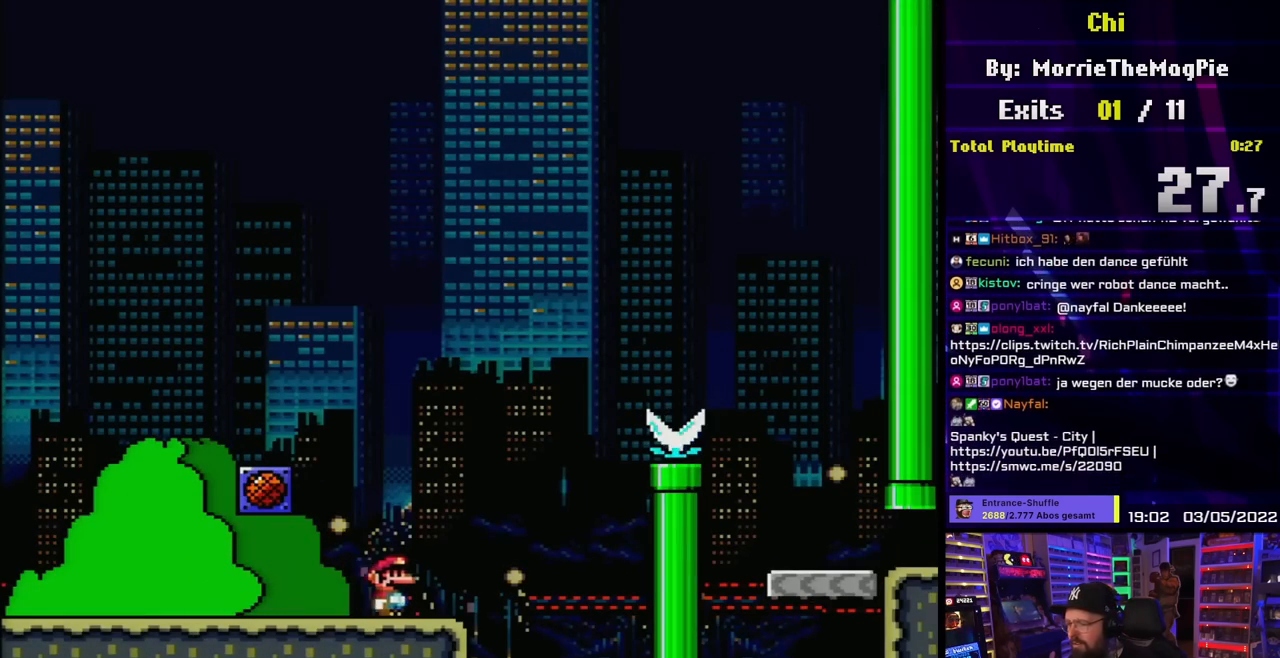
{"buttons": ["B", "Y", "DPAD_RIGHT"], "events": [[83, "B", "down"], [217, "DPAD_RIGHT", "up"], [267, "DPAD_LEFT", "down"], [383, "DPAD_LEFT", "up"], [383, "DPAD_RIGHT", "down"], [433, "DPAD_RIGHT", "up"], [450, "DPAD_RIGHT", "down"]]}
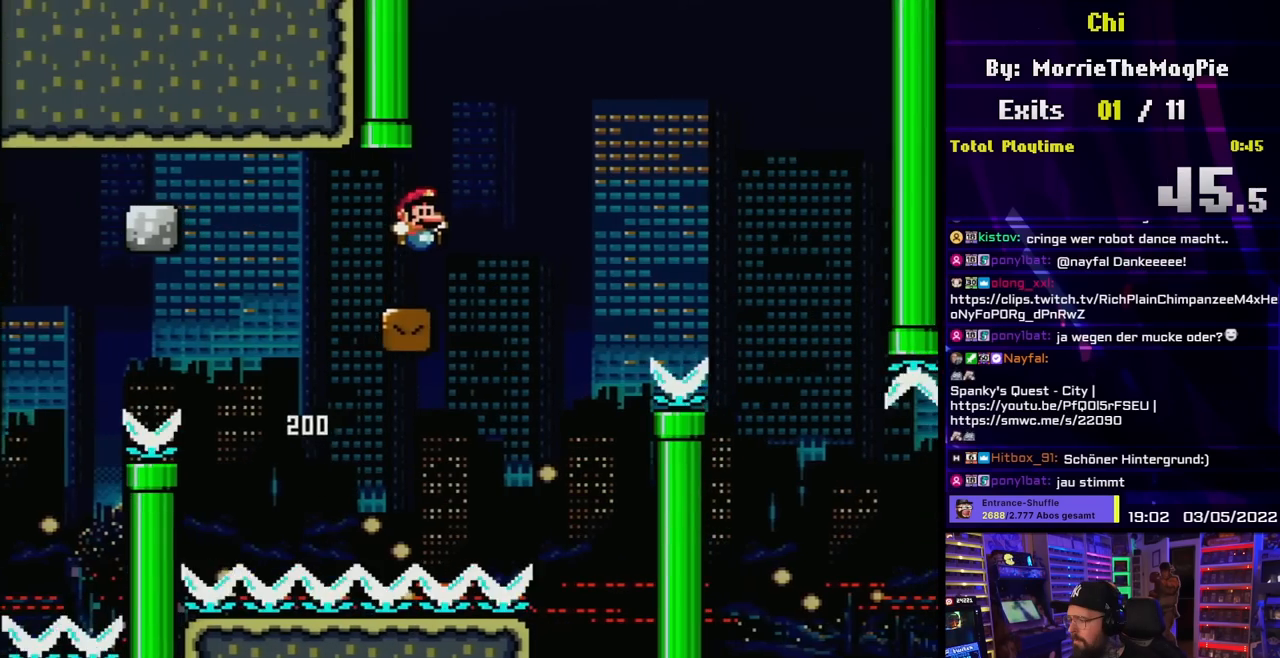
{"buttons": ["Y", "DPAD_RIGHT"], "events": [[17, "B", "up"], [133, "DPAD_RIGHT", "up"], [183, "DPAD_RIGHT", "down"], [283, "B", "down"], [367, "B", "up"]]}
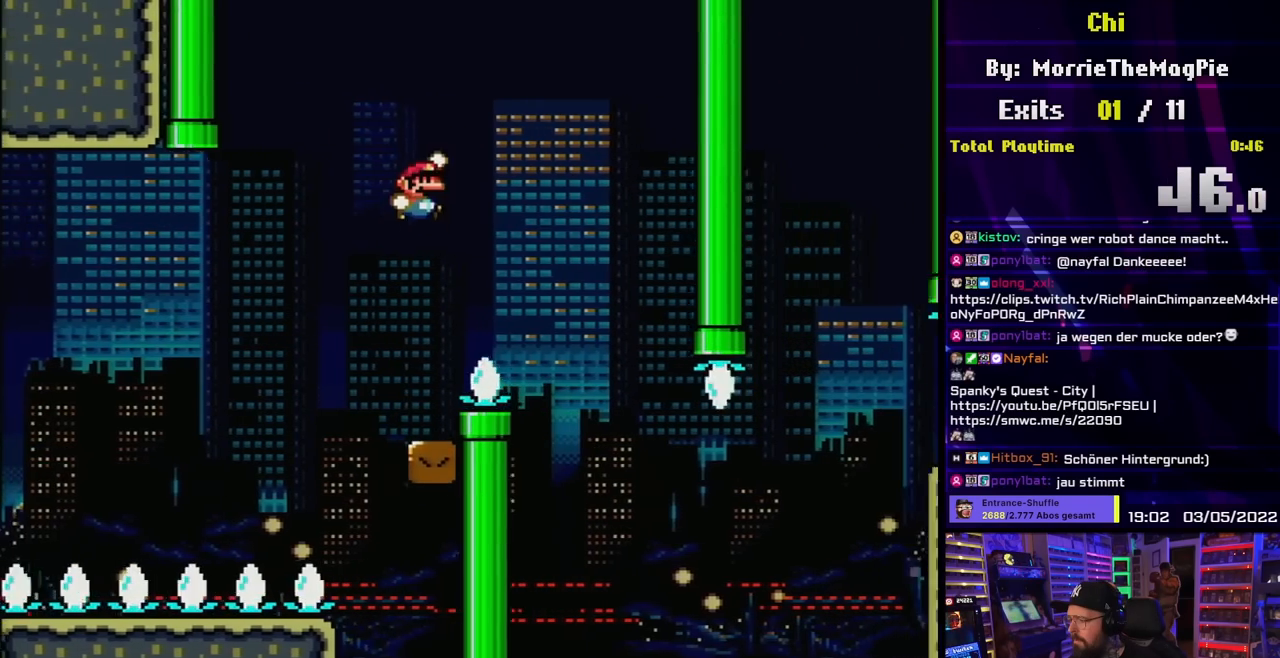
{"buttons": ["Y", "DPAD_LEFT"], "events": [[83, "B", "down"], [183, "B", "up"], [333, "DPAD_LEFT", "down"], [333, "DPAD_RIGHT", "up"], [350, "DPAD_LEFT", "up"], [350, "DPAD_RIGHT", "down"], [450, "DPAD_RIGHT", "up"], [450, "DPAD_UP", "down"], [467, "DPAD_LEFT", "down"], [467, "DPAD_UP", "up"]]}
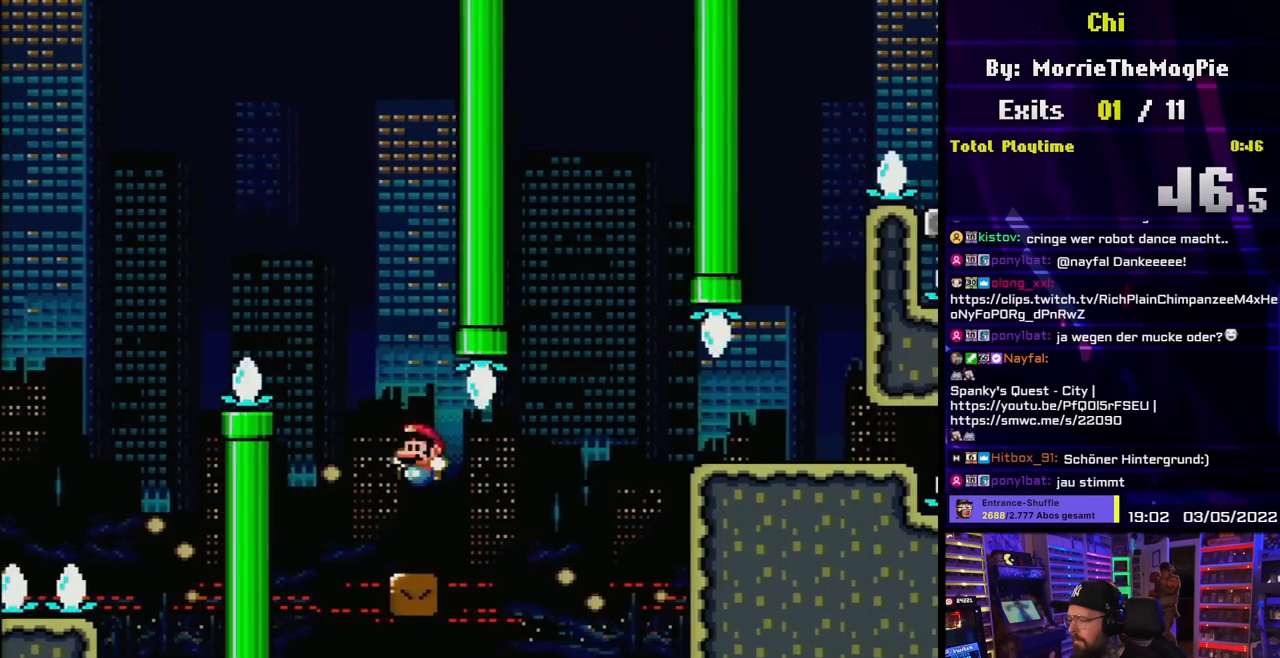
{"buttons": ["B", "Y", "DPAD_RIGHT"], "events": [[33, "DPAD_LEFT", "up"], [50, "DPAD_RIGHT", "down"], [233, "B", "down"], [333, "B", "up"], [450, "B", "down"]]}
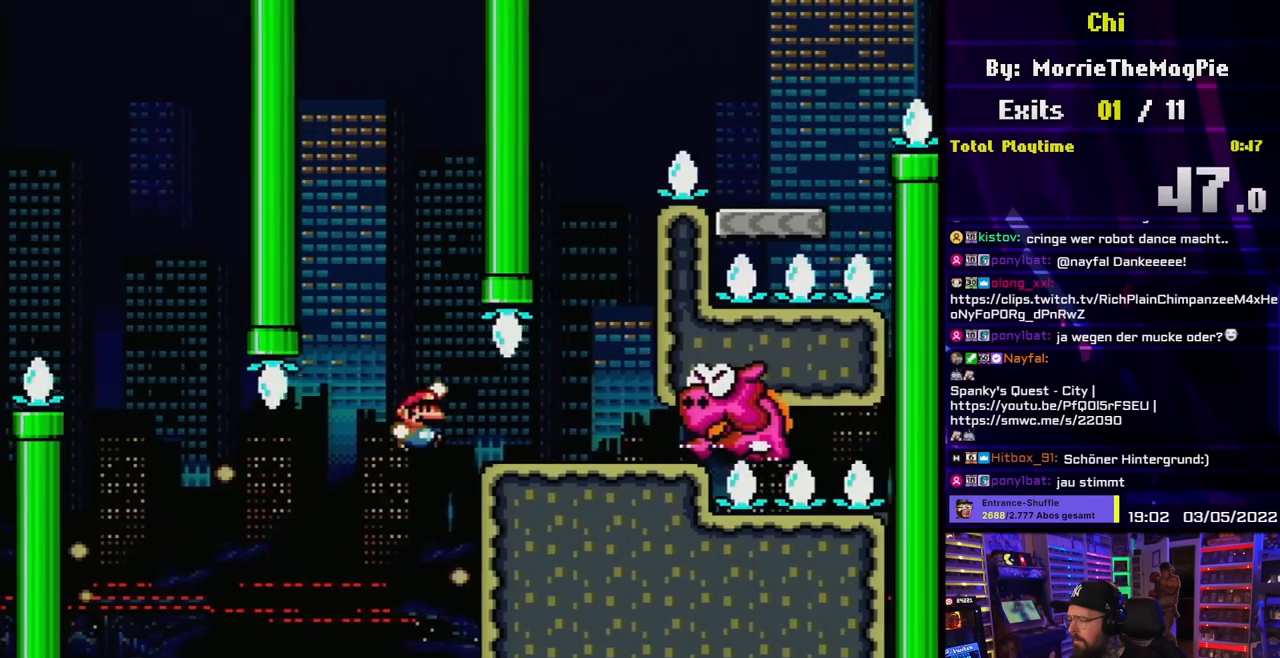
{"buttons": ["B", "Y"], "events": [[117, "B", "up"], [283, "DPAD_RIGHT", "up"], [283, "DPAD_UP", "down"], [300, "DPAD_LEFT", "down"], [300, "DPAD_UP", "up"], [317, "B", "down"], [433, "DPAD_LEFT", "up"]]}
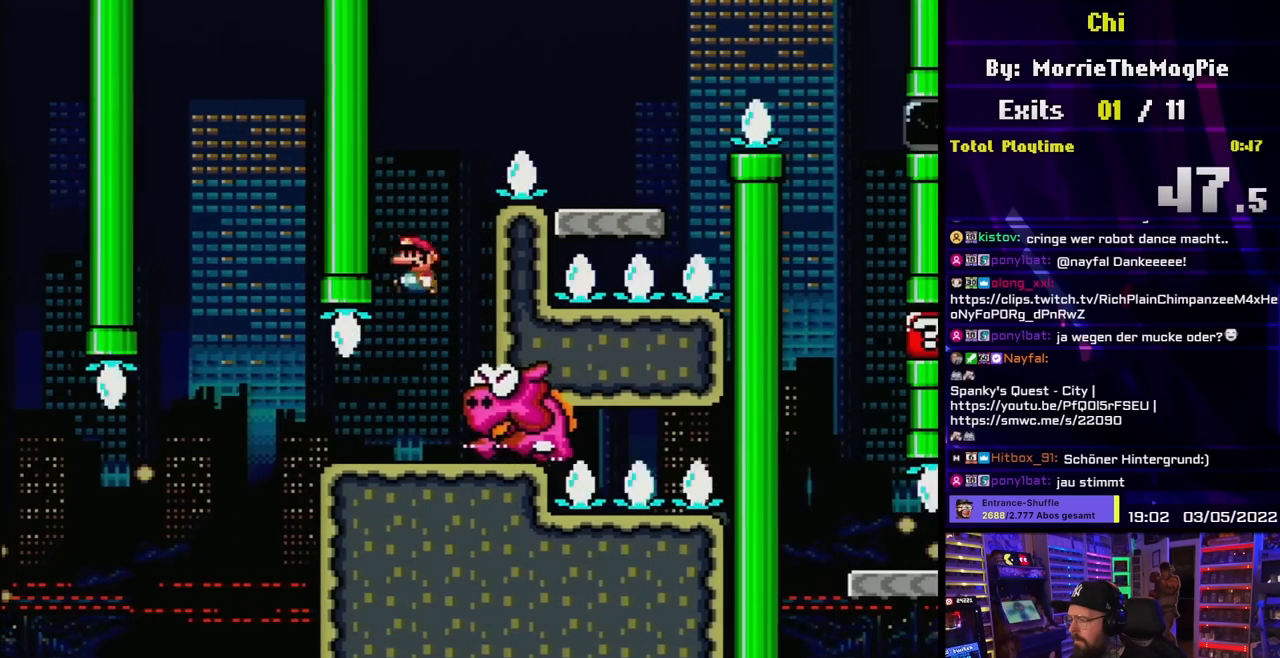
{"buttons": ["B", "Y", "DPAD_LEFT"], "events": [[250, "DPAD_RIGHT", "down"], [317, "B", "up"], [417, "DPAD_RIGHT", "up"], [467, "DPAD_LEFT", "down"], [483, "B", "down"]]}
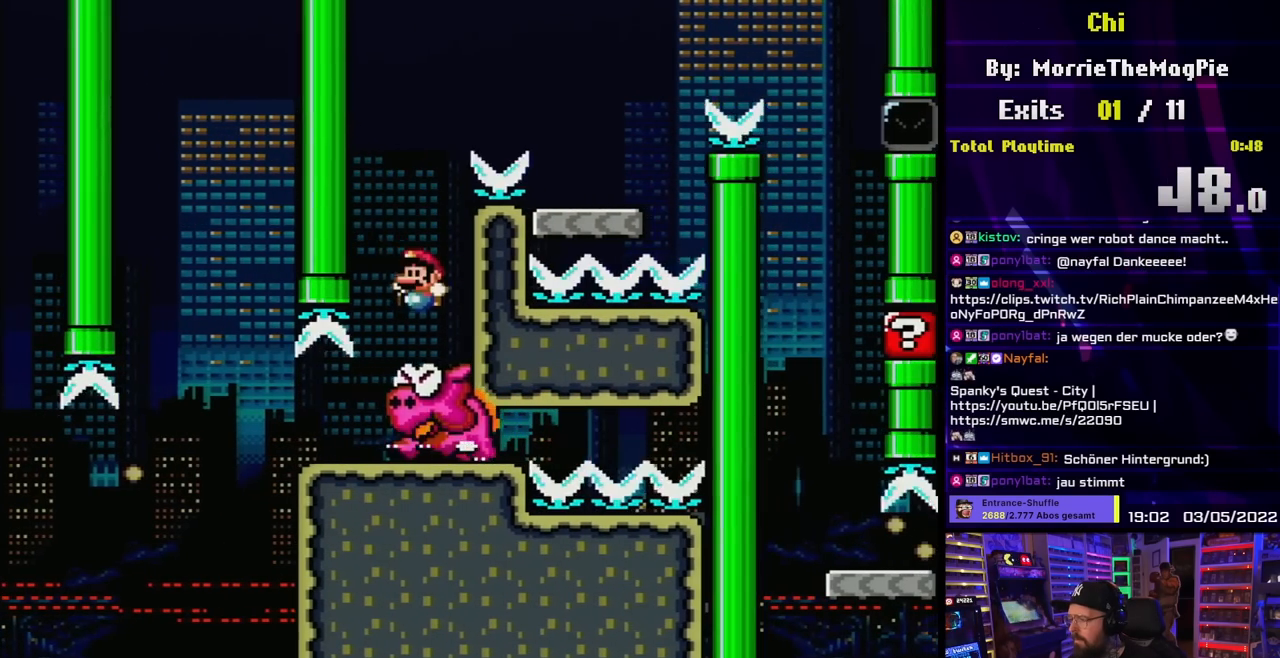
{"buttons": ["B", "Y", "DPAD_RIGHT"], "events": [[133, "DPAD_LEFT", "up"], [233, "DPAD_RIGHT", "down"]]}
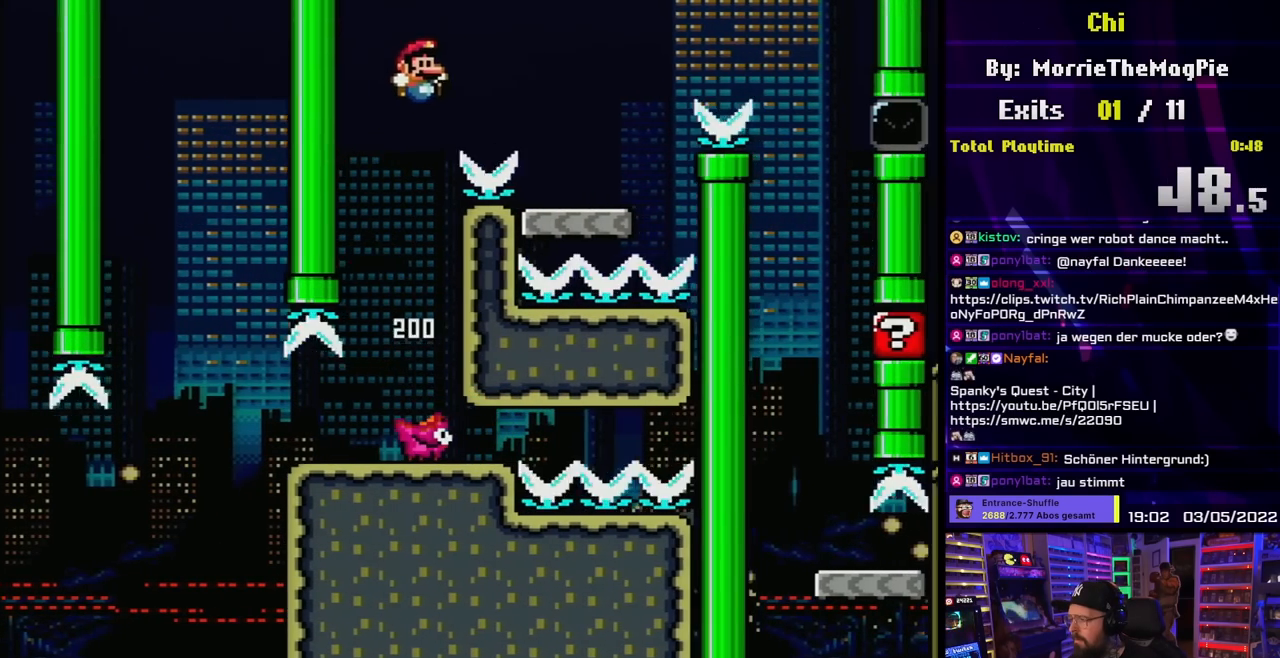
{"buttons": ["B", "Y", "DPAD_RIGHT"], "events": [[117, "DPAD_LEFT", "down"], [117, "DPAD_RIGHT", "up"], [117, "Y", "up"], [133, "DPAD_LEFT", "up"], [133, "DPAD_RIGHT", "down"], [133, "Y", "down"], [300, "DPAD_RIGHT", "up"], [333, "DPAD_LEFT", "down"], [367, "B", "up"], [417, "DPAD_UP", "down"], [433, "DPAD_LEFT", "up"], [450, "B", "down"], [450, "DPAD_RIGHT", "down"], [450, "DPAD_UP", "up"]]}
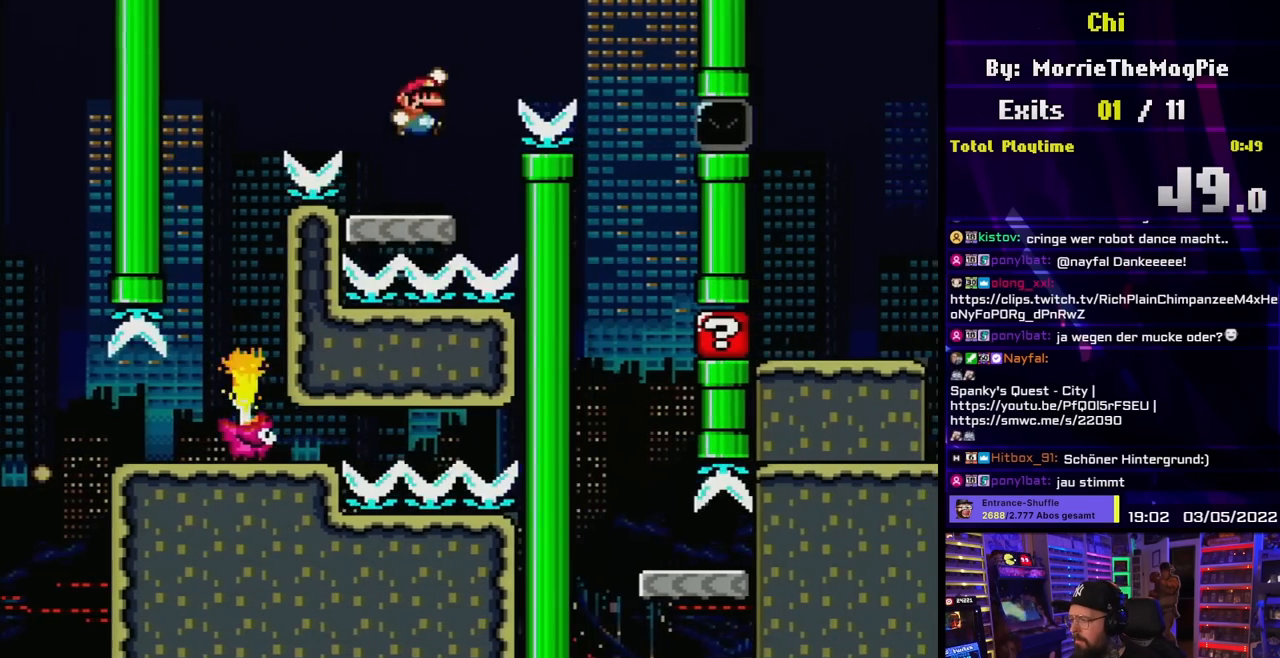
{"buttons": ["B", "Y", "DPAD_LEFT"], "events": [[300, "B", "up"], [383, "B", "down"], [500, "DPAD_LEFT", "down"], [500, "DPAD_RIGHT", "up"]]}
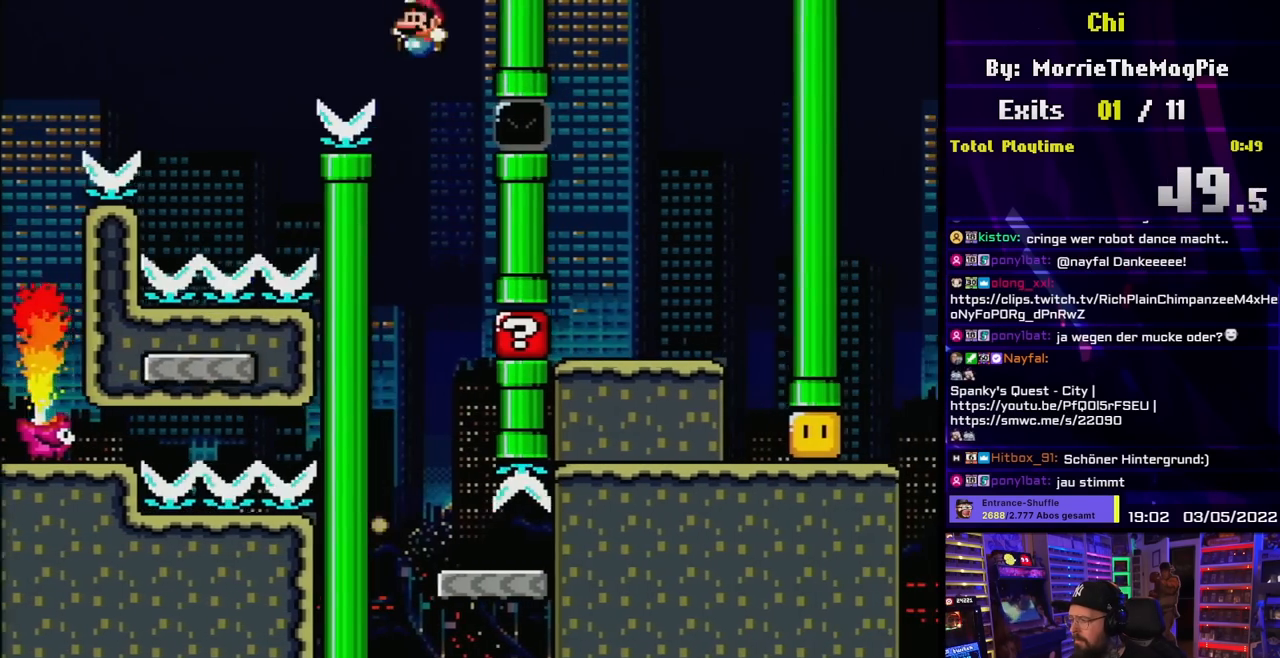
{"buttons": ["B", "Y", "DPAD_RIGHT"], "events": [[200, "DPAD_LEFT", "up"], [417, "DPAD_RIGHT", "down"]]}
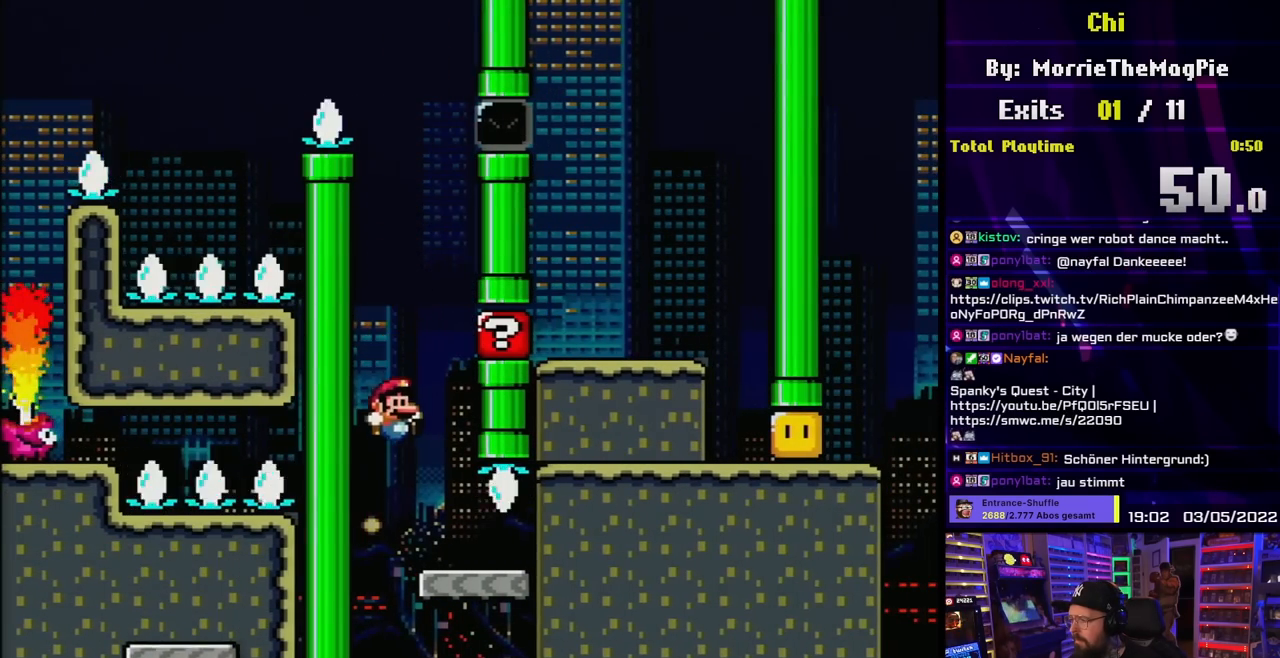
{"buttons": ["Y", "DPAD_LEFT"], "events": [[17, "DPAD_RIGHT", "up"], [67, "DPAD_RIGHT", "down"], [183, "B", "up"], [400, "DPAD_RIGHT", "up"], [417, "DPAD_LEFT", "down"]]}
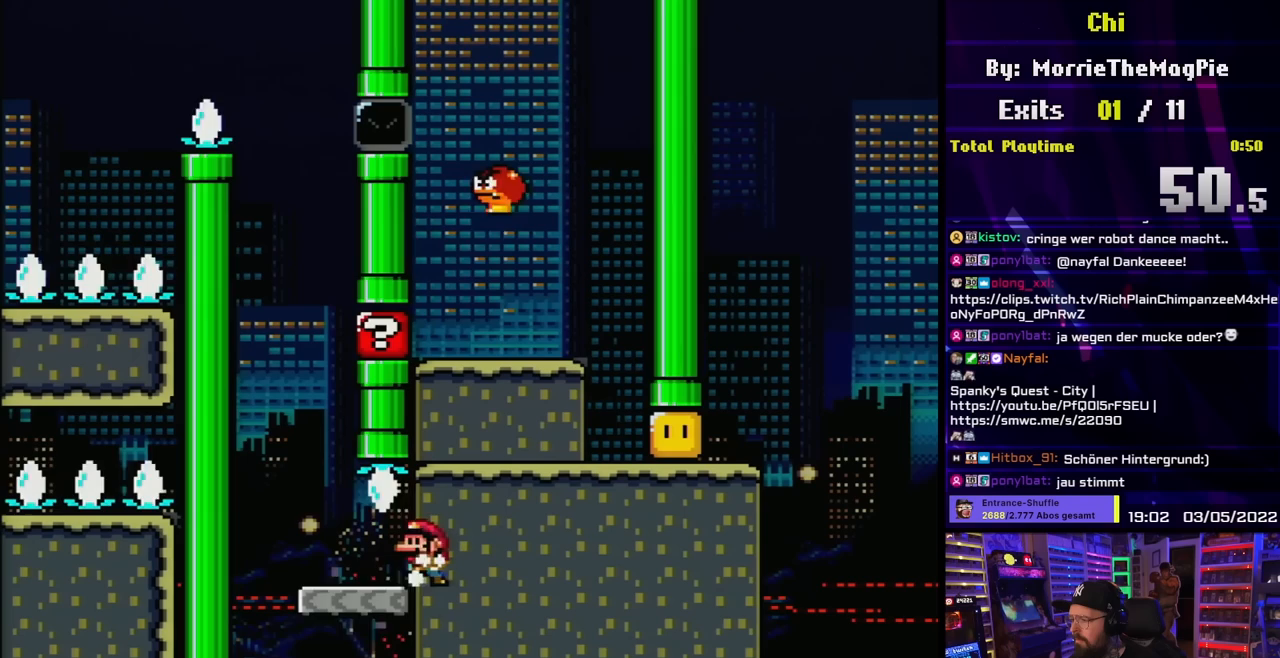
{"buttons": ["B", "Y", "DPAD_RIGHT"], "events": [[317, "B", "down"], [383, "DPAD_LEFT", "up"], [383, "DPAD_UP", "down"], [400, "DPAD_RIGHT", "down"], [400, "DPAD_UP", "up"]]}
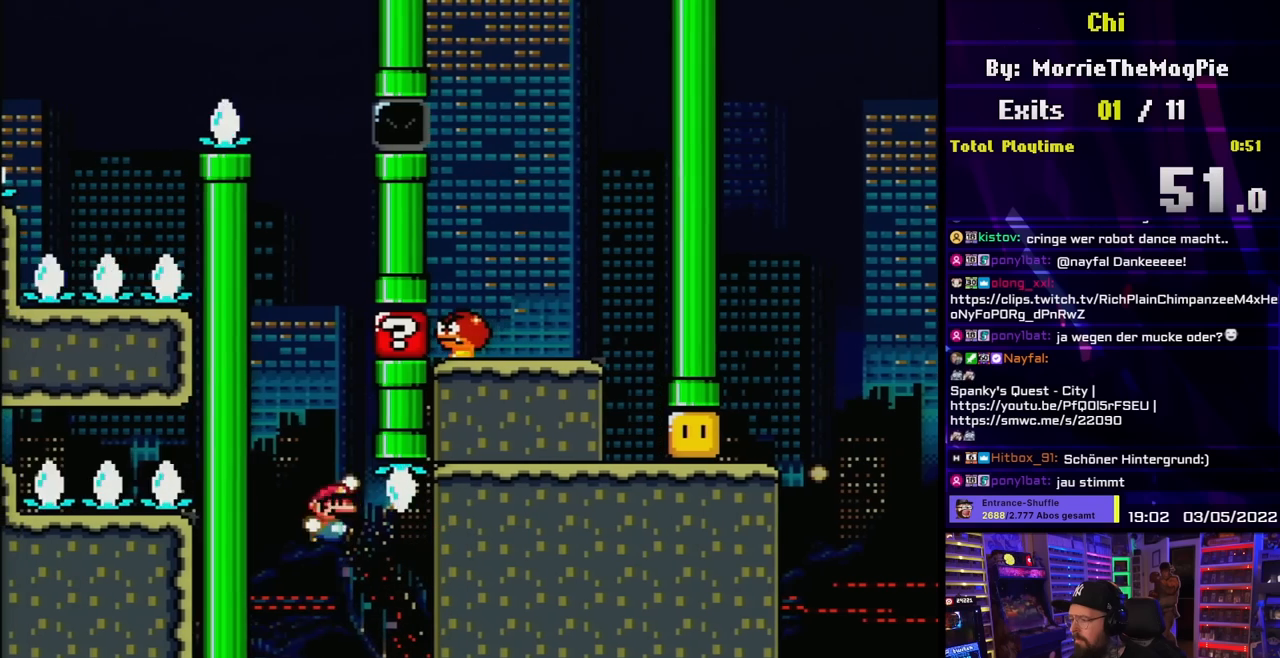
{"buttons": ["B", "Y", "DPAD_RIGHT"], "events": [[33, "DPAD_RIGHT", "up"], [50, "DPAD_LEFT", "down"], [167, "DPAD_LEFT", "up"], [183, "DPAD_RIGHT", "down"], [283, "DPAD_RIGHT", "up"], [283, "DPAD_UP", "down"], [300, "DPAD_LEFT", "down"], [300, "DPAD_UP", "up"], [417, "DPAD_LEFT", "up"], [450, "DPAD_RIGHT", "down"]]}
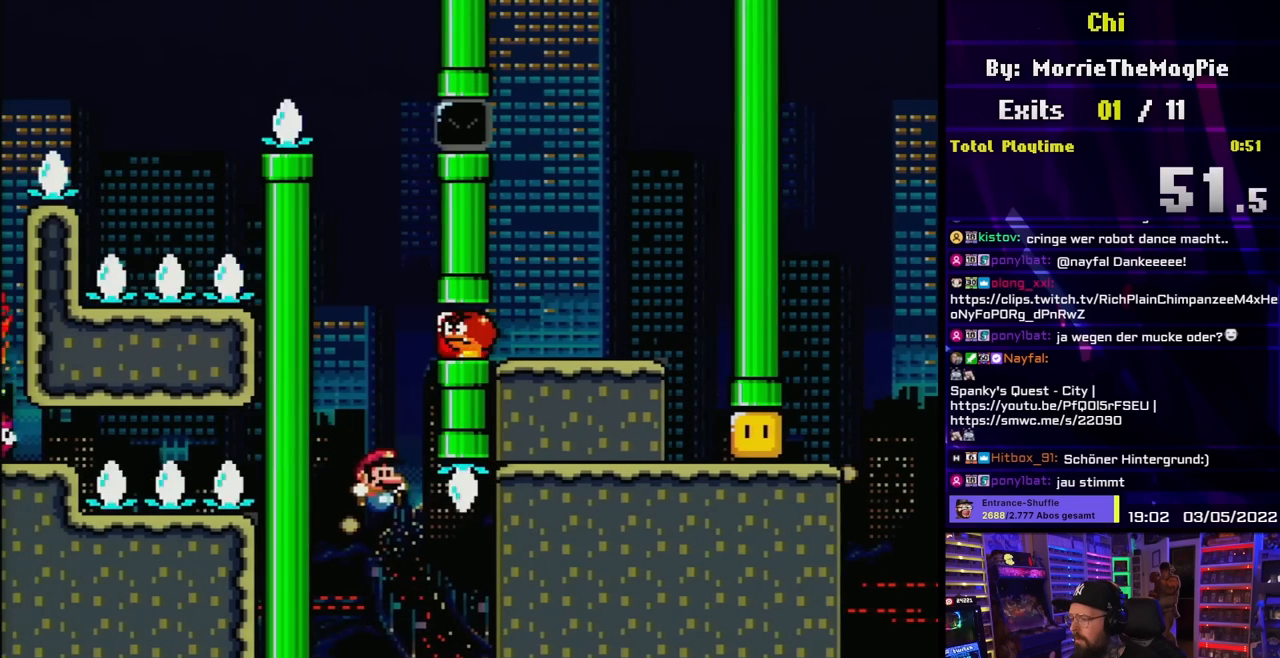
{"buttons": ["Y", "DPAD_RIGHT"], "events": [[500, "B", "up"]]}
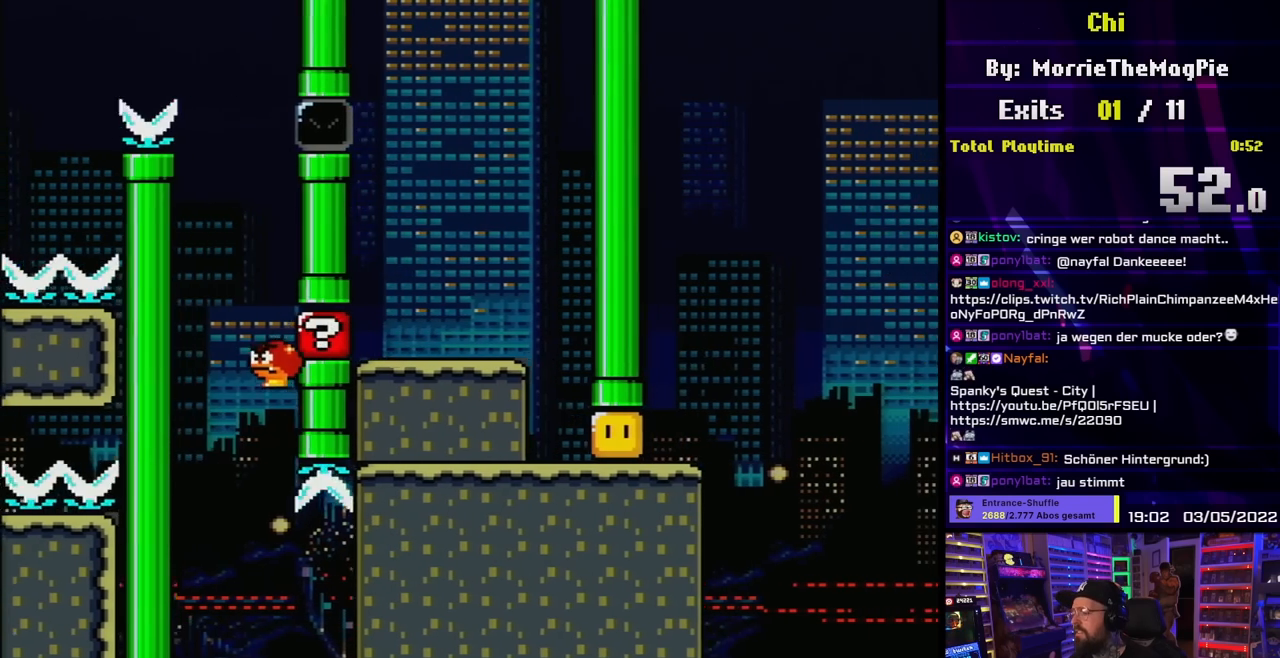
{"buttons": [], "events": [[50, "Y", "up"], [67, "DPAD_RIGHT", "up"]]}